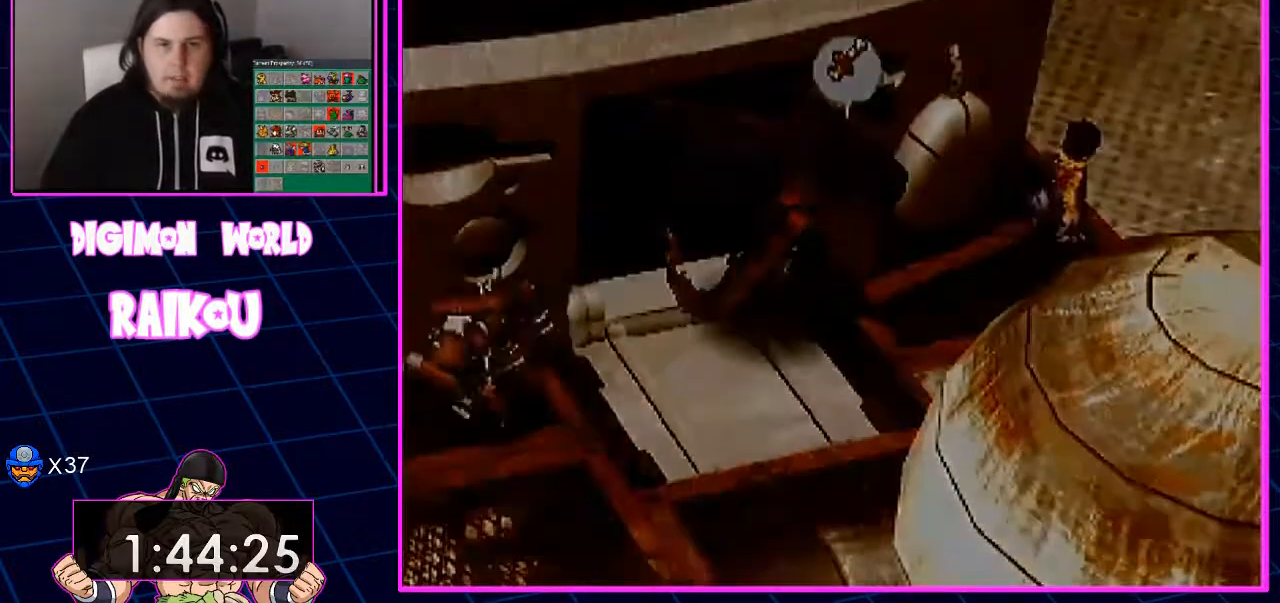
Gameplay with a controller (PlayStation layout); each line is a JSON object with the inputs held at the frame after it (dt_ms = milliseconds from this image to that frame). "events" lists button and stick changes between this image and that frame as [ms after this image, input, new state], when the widget could be followed in between.
{"dt_ms": 500, "buttons": [], "left_stick": "center", "right_stick": "center", "events": [[67, "DPAD_RIGHT", "up"]]}
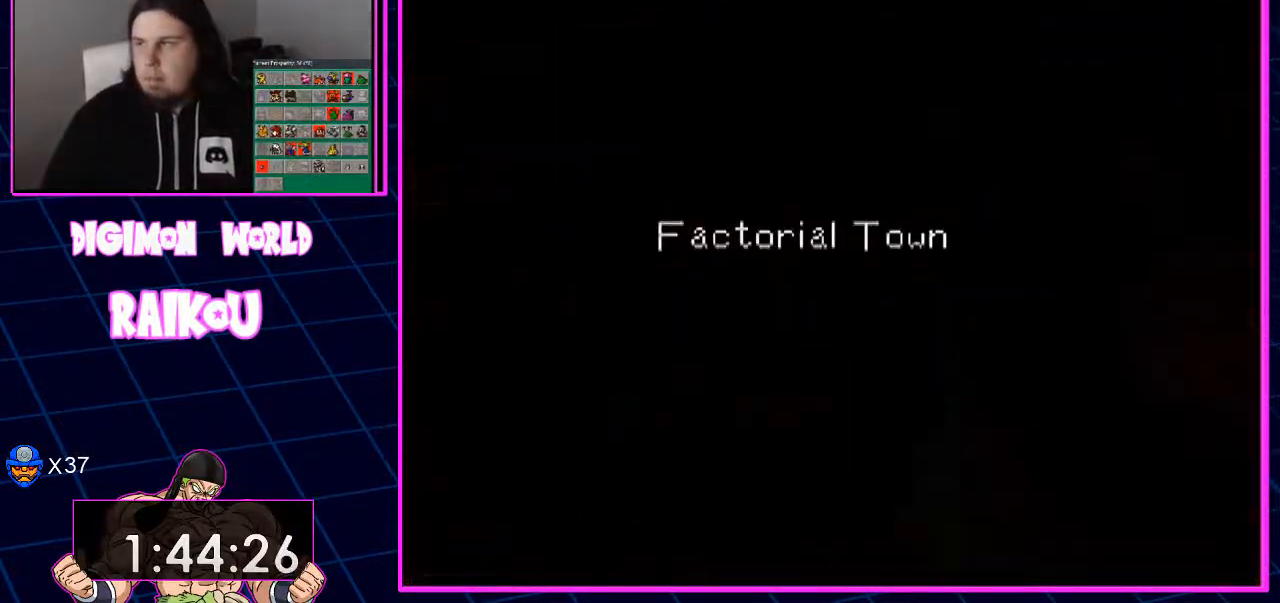
{"dt_ms": 500, "buttons": ["DPAD_UP", "DPAD_RIGHT"], "left_stick": "center", "right_stick": "center"}
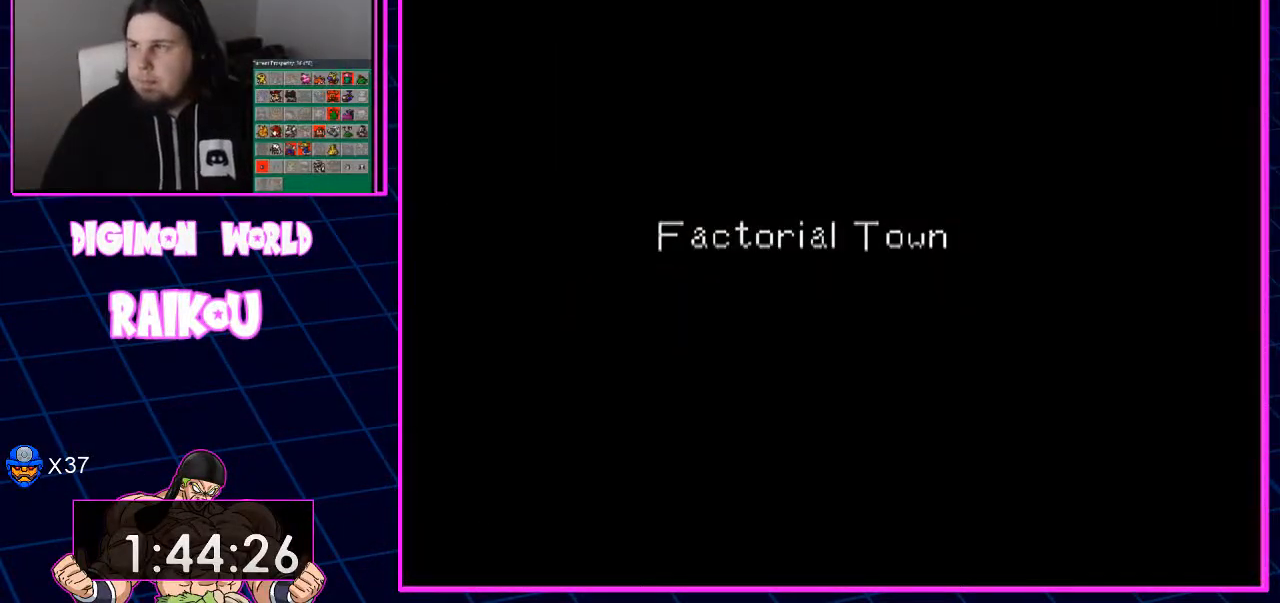
{"dt_ms": 500, "buttons": ["DPAD_UP", "DPAD_RIGHT"], "left_stick": "center", "right_stick": "center", "events": []}
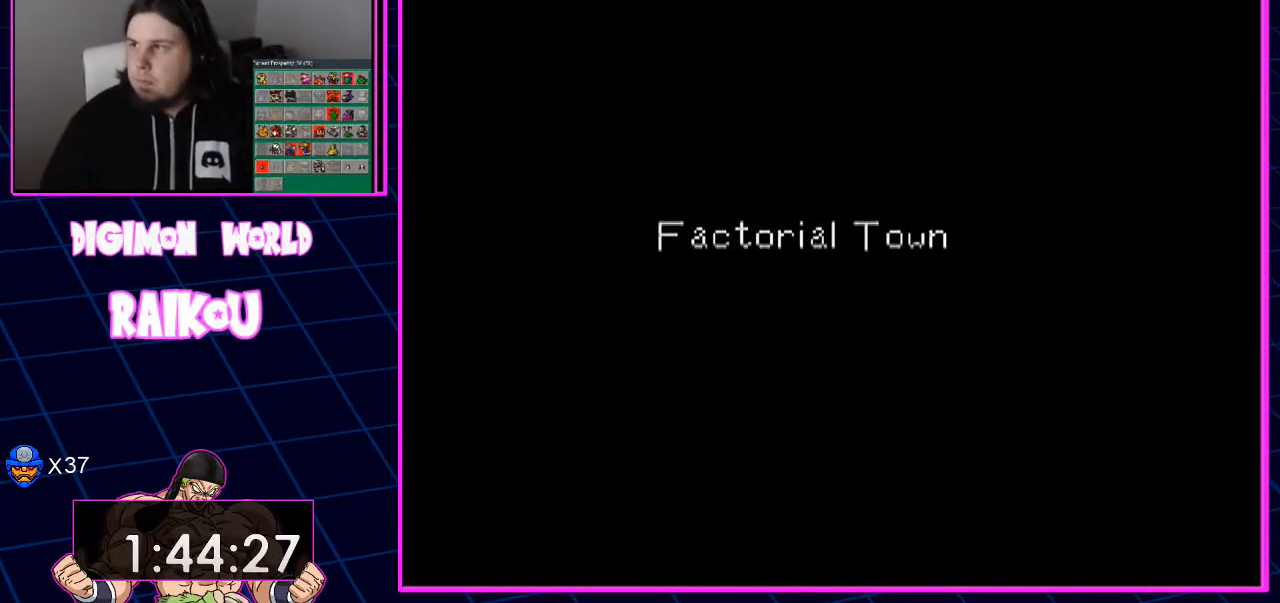
{"dt_ms": 500, "buttons": ["DPAD_UP", "DPAD_RIGHT"], "left_stick": "center", "right_stick": "center", "events": []}
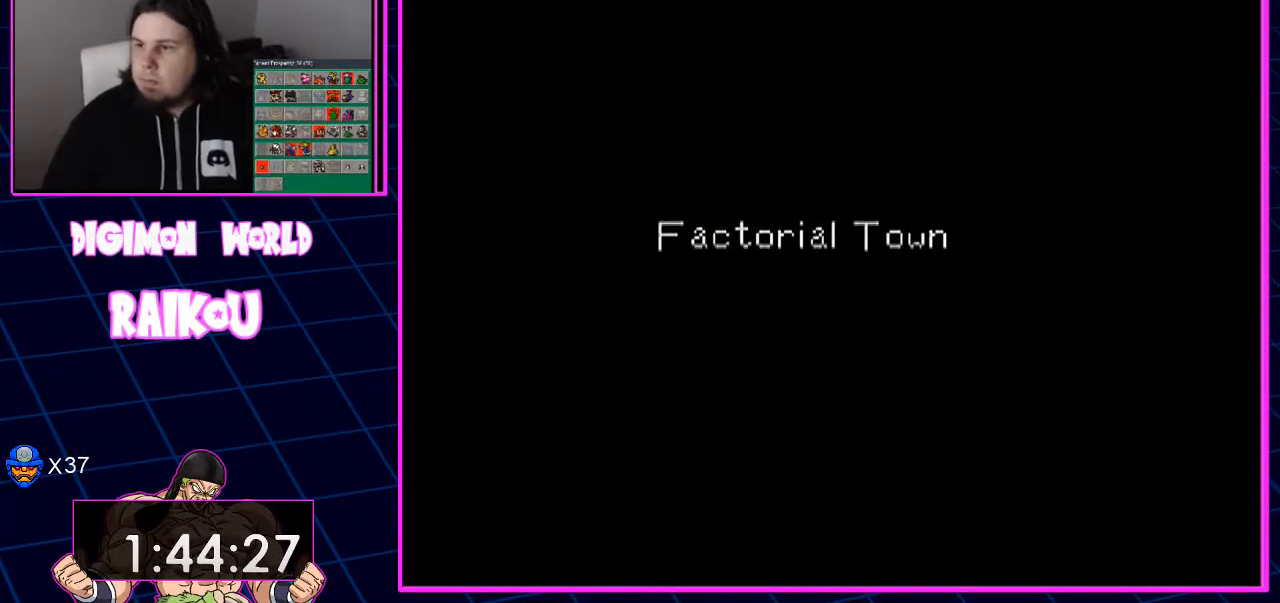
{"dt_ms": 500, "buttons": ["DPAD_UP", "DPAD_RIGHT"], "left_stick": "center", "right_stick": "center", "events": []}
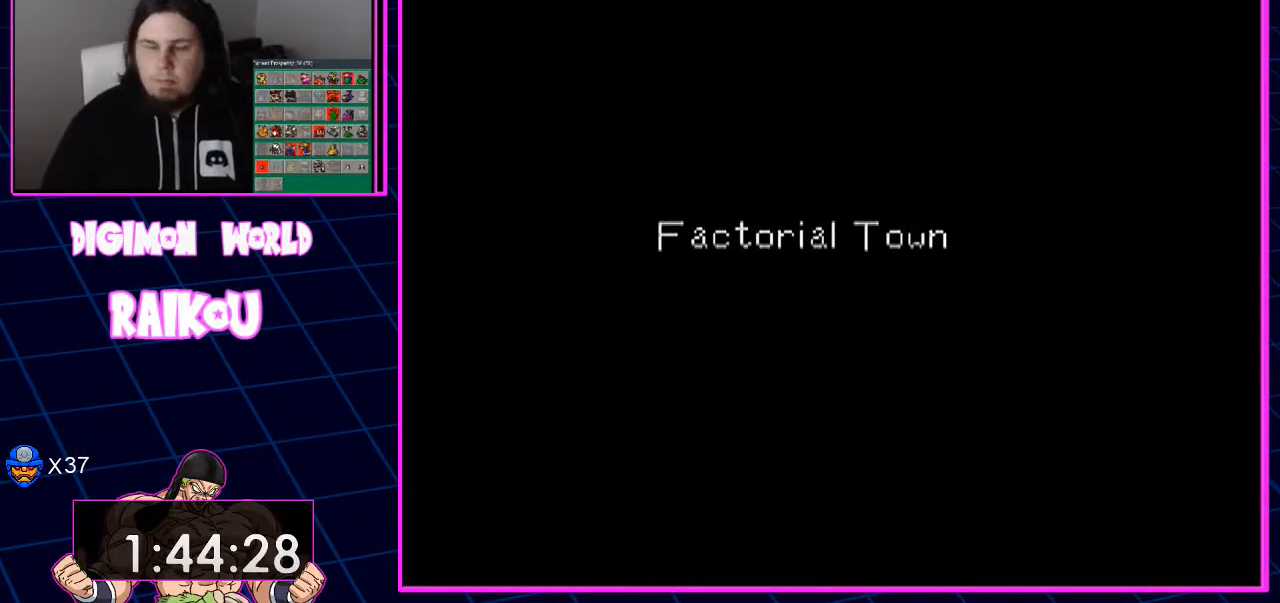
{"dt_ms": 500, "buttons": ["DPAD_UP", "DPAD_RIGHT"], "left_stick": "center", "right_stick": "center", "events": []}
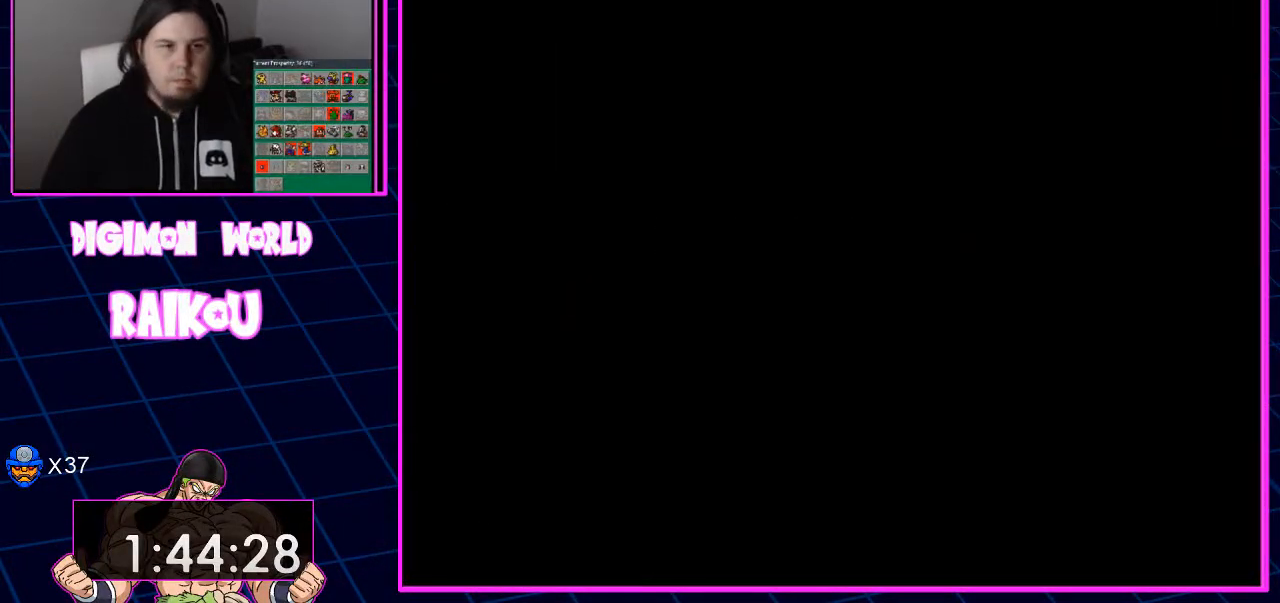
{"dt_ms": 500, "buttons": ["DPAD_UP"], "left_stick": "center", "right_stick": "center", "events": [[267, "DPAD_RIGHT", "up"]]}
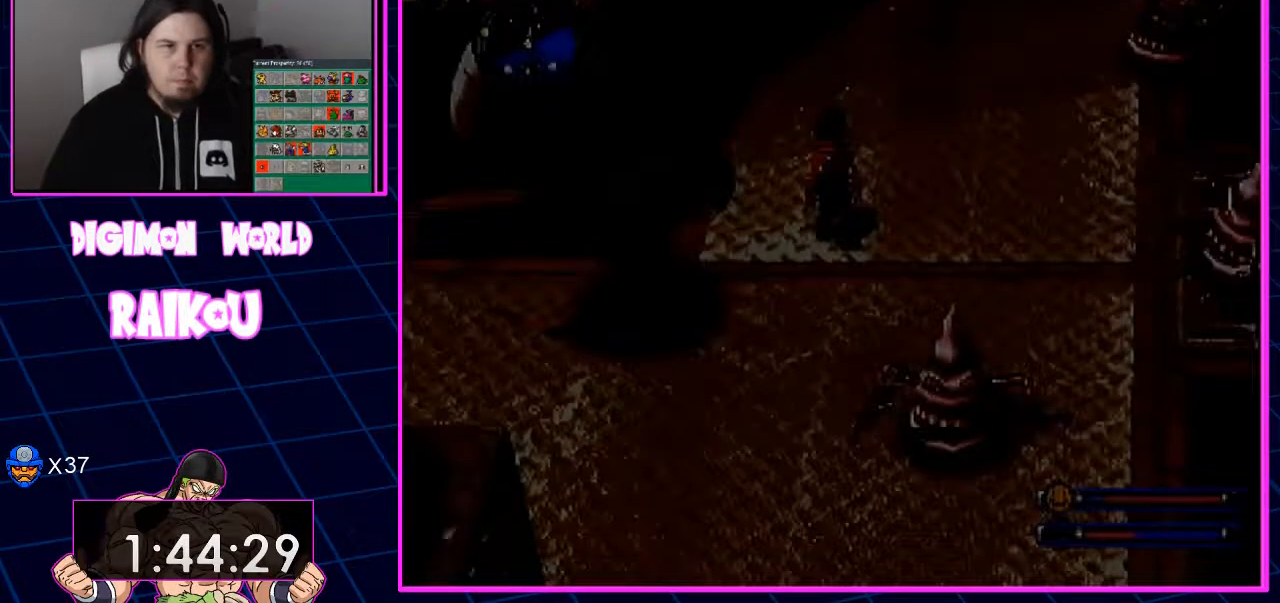
{"dt_ms": 500, "buttons": ["DPAD_UP"], "left_stick": "center", "right_stick": "center", "events": []}
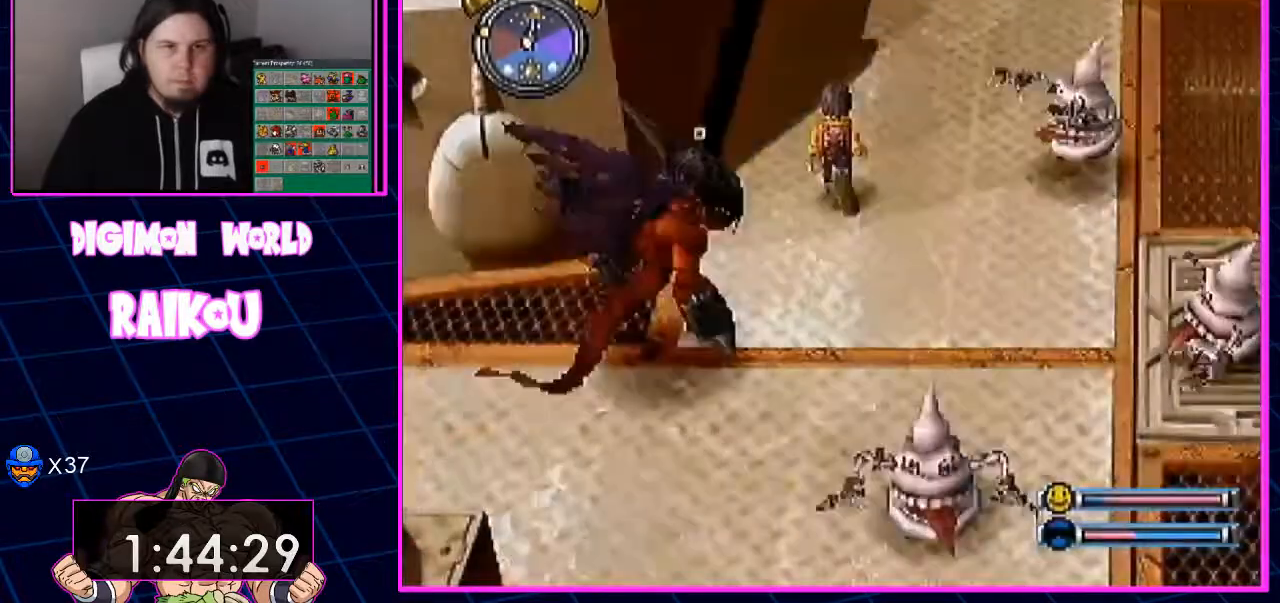
{"dt_ms": 1000, "buttons": ["DPAD_DOWN", "DPAD_RIGHT"], "left_stick": "center", "right_stick": "center"}
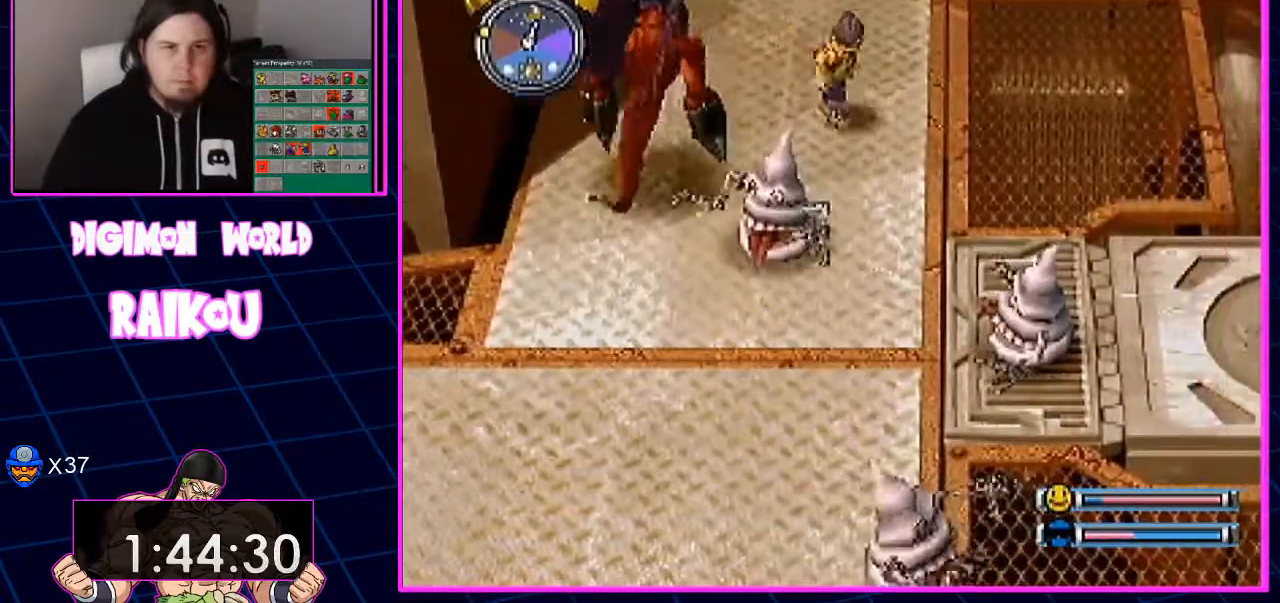
{"dt_ms": 500, "buttons": ["DPAD_DOWN", "DPAD_RIGHT"], "left_stick": "center", "right_stick": "center", "events": []}
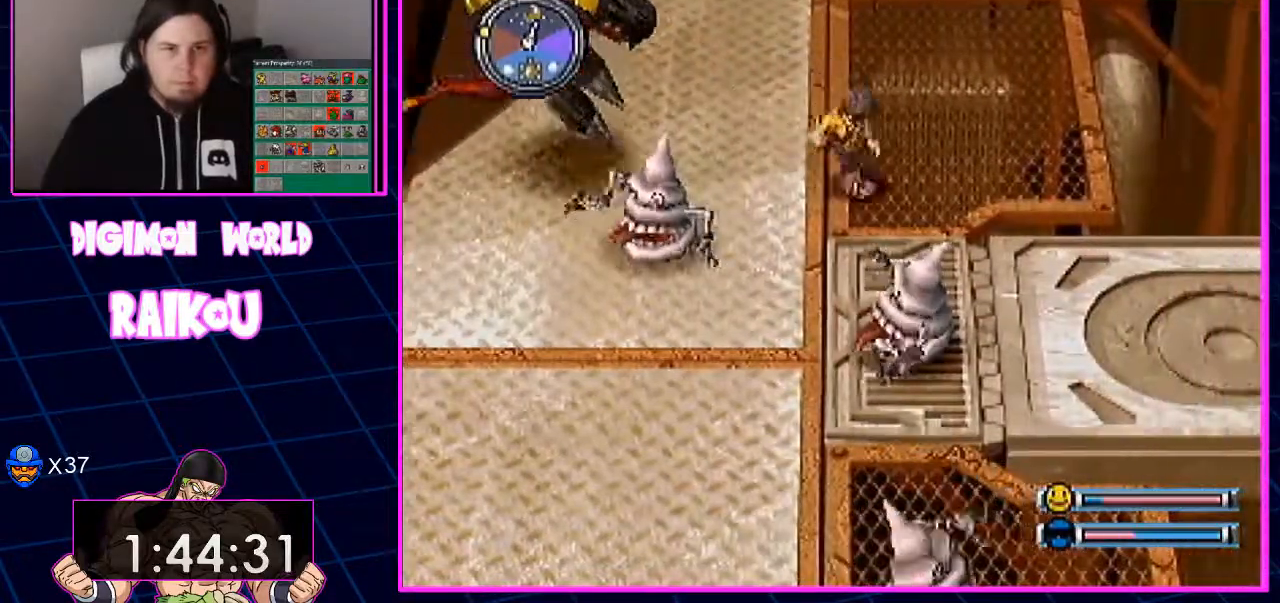
{"dt_ms": 500, "buttons": ["DPAD_RIGHT"], "left_stick": "center", "right_stick": "center", "events": [[400, "DPAD_DOWN", "up"]]}
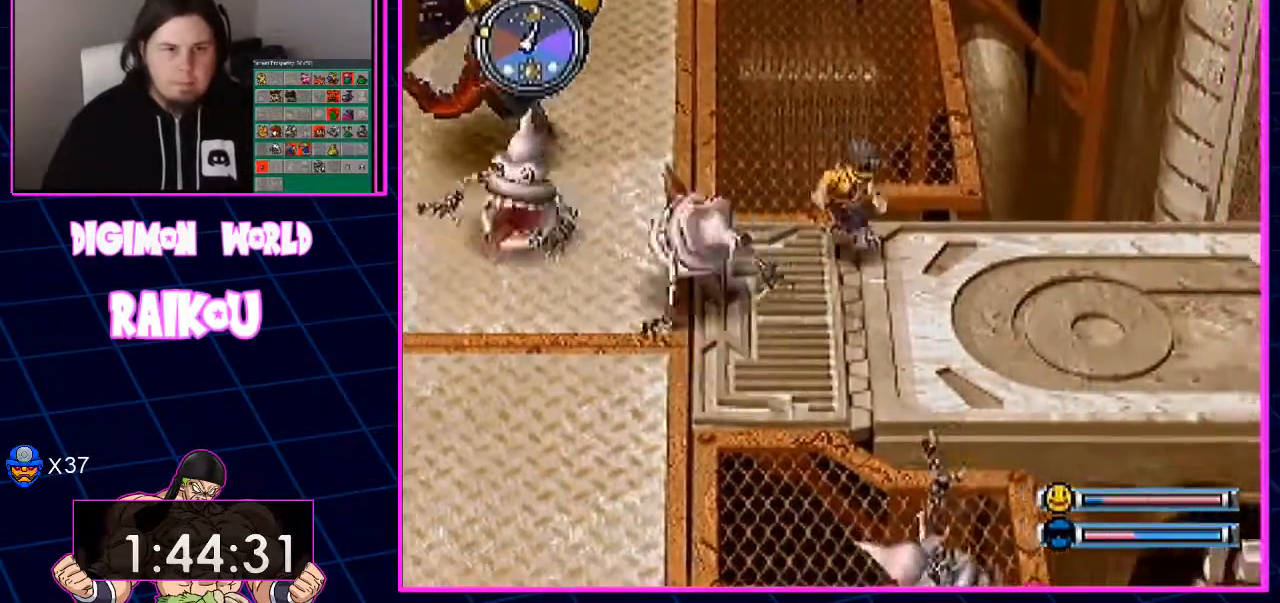
{"dt_ms": 500, "buttons": ["DPAD_RIGHT"], "left_stick": "center", "right_stick": "center", "events": []}
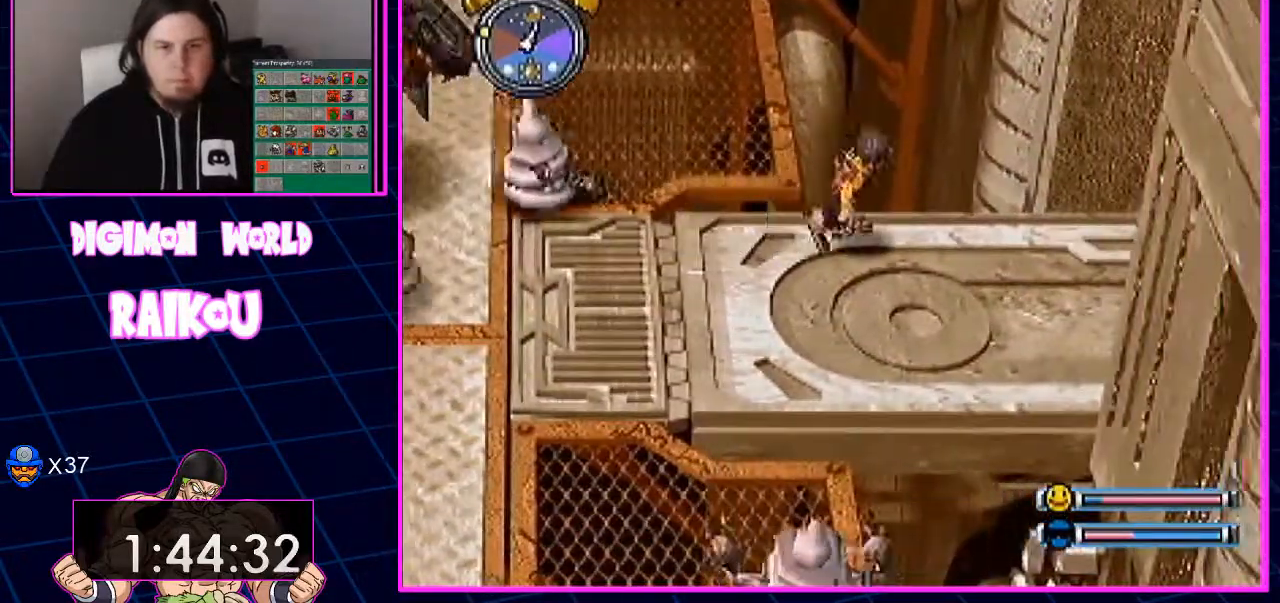
{"dt_ms": 500, "buttons": ["DPAD_RIGHT"], "left_stick": "center", "right_stick": "center", "events": []}
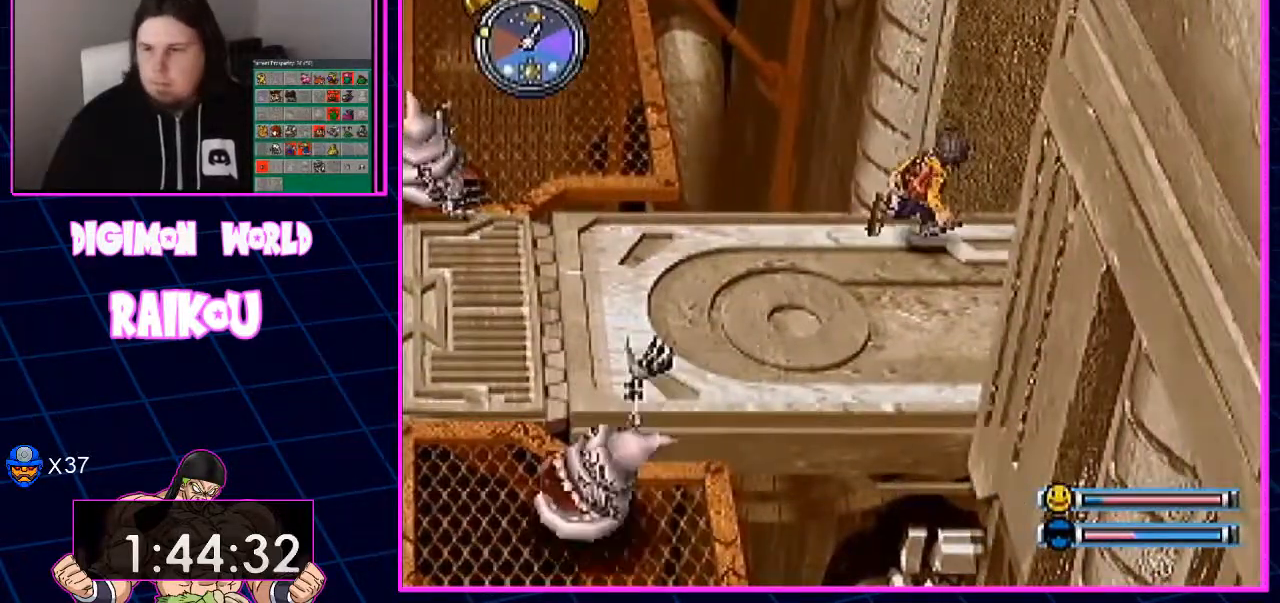
{"dt_ms": 500, "buttons": ["DPAD_RIGHT"], "left_stick": "center", "right_stick": "center", "events": []}
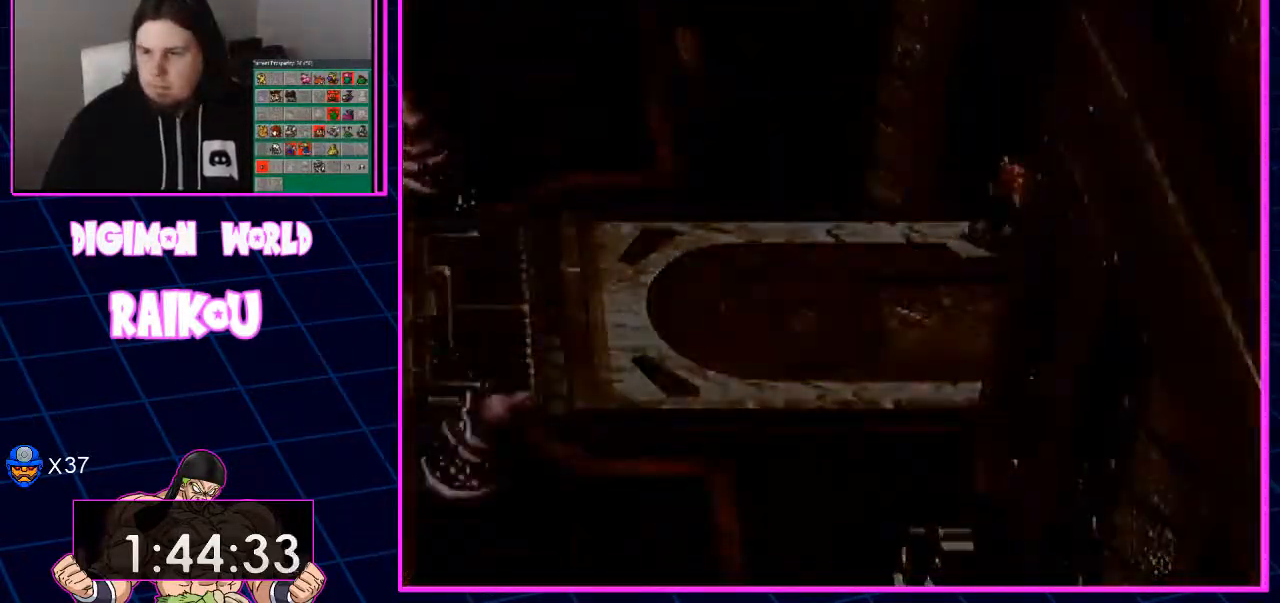
{"dt_ms": 500, "buttons": [], "left_stick": "center", "right_stick": "center", "events": [[267, "DPAD_RIGHT", "up"]]}
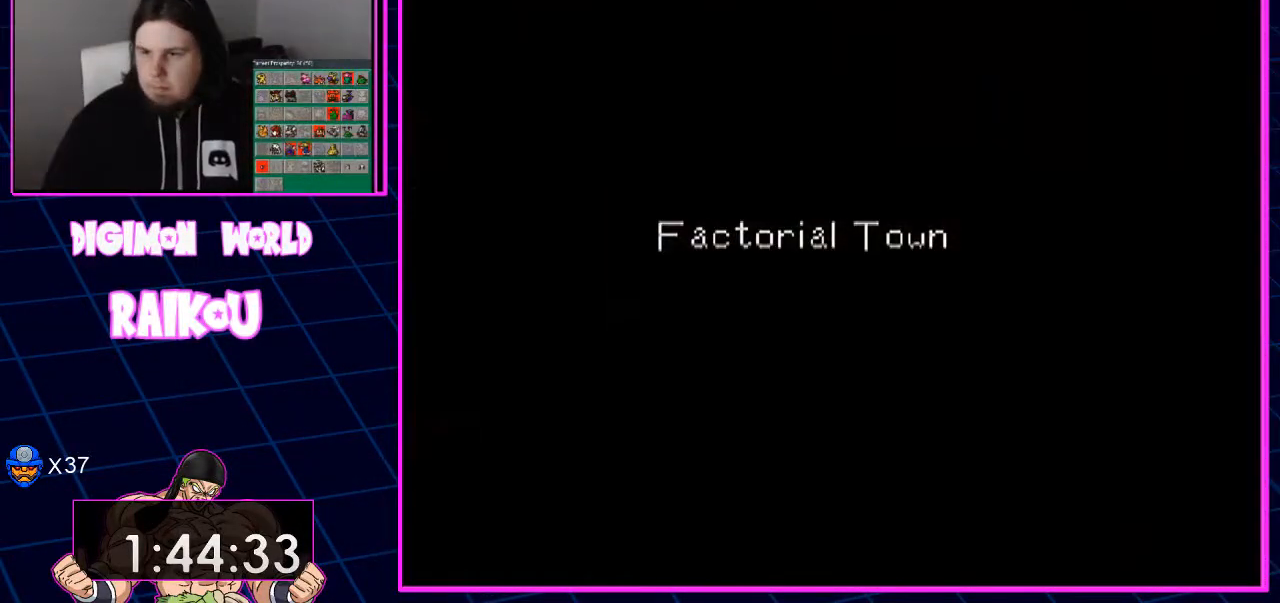
{"dt_ms": 500, "buttons": [], "left_stick": "center", "right_stick": "center", "events": []}
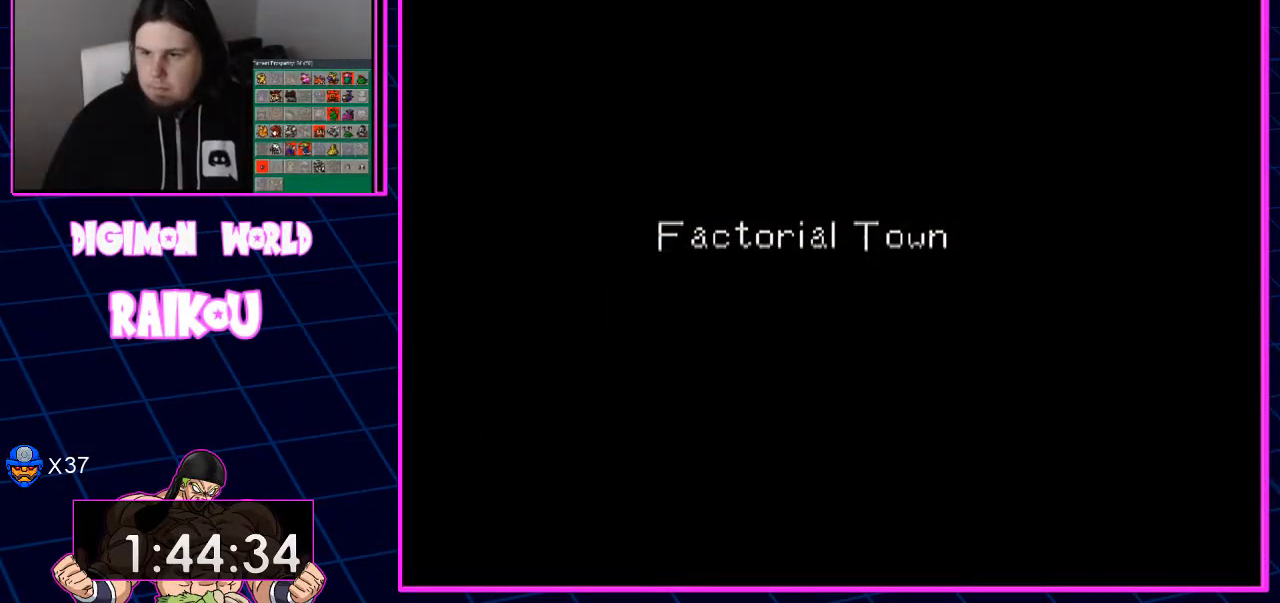
{"dt_ms": 500, "buttons": ["DPAD_UP", "DPAD_RIGHT"], "left_stick": "center", "right_stick": "center", "events": [[83, "DPAD_RIGHT", "down"], [83, "DPAD_UP", "down"]]}
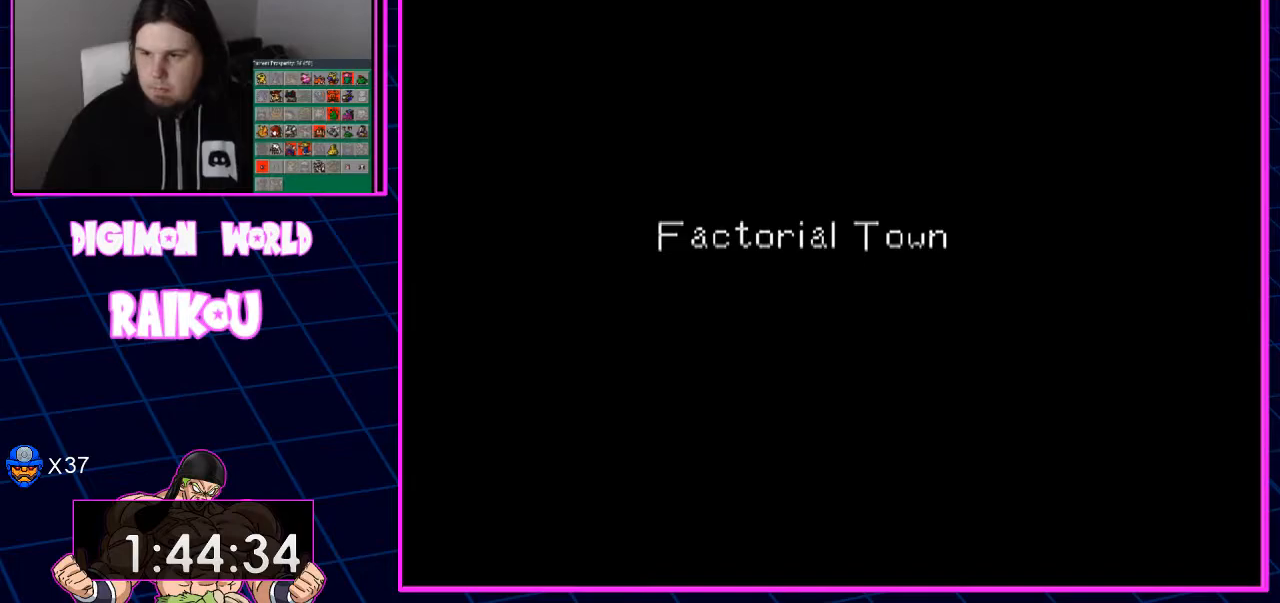
{"dt_ms": 500, "buttons": ["DPAD_UP", "DPAD_RIGHT"], "left_stick": "center", "right_stick": "center", "events": []}
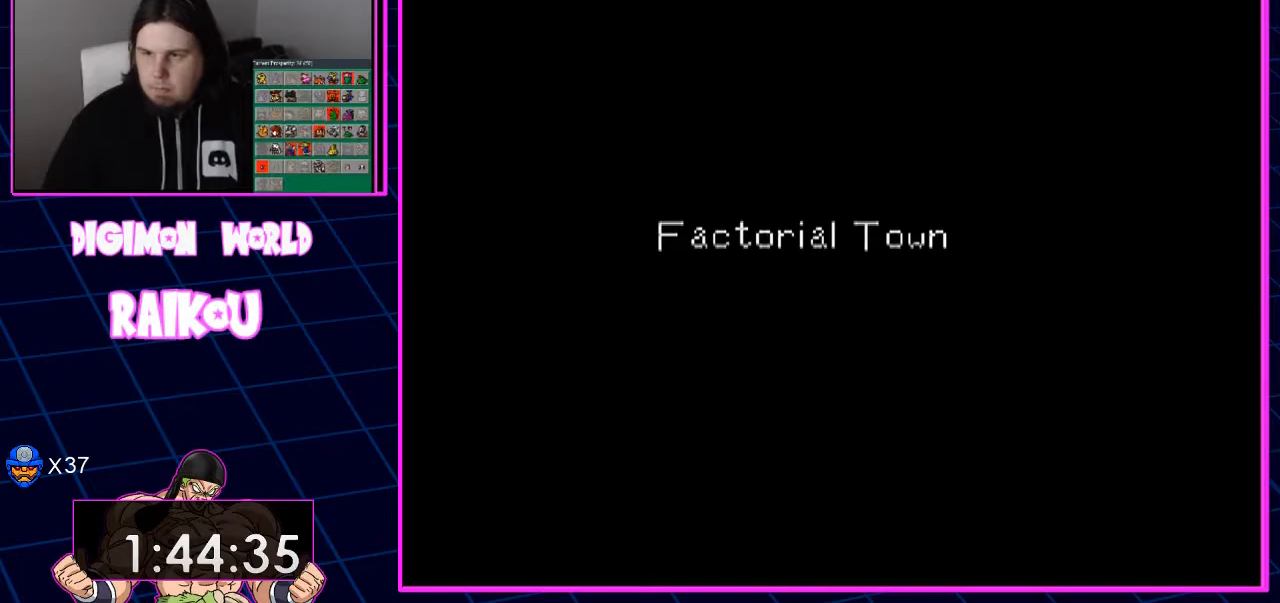
{"dt_ms": 500, "buttons": ["DPAD_UP", "DPAD_RIGHT"], "left_stick": "center", "right_stick": "center", "events": []}
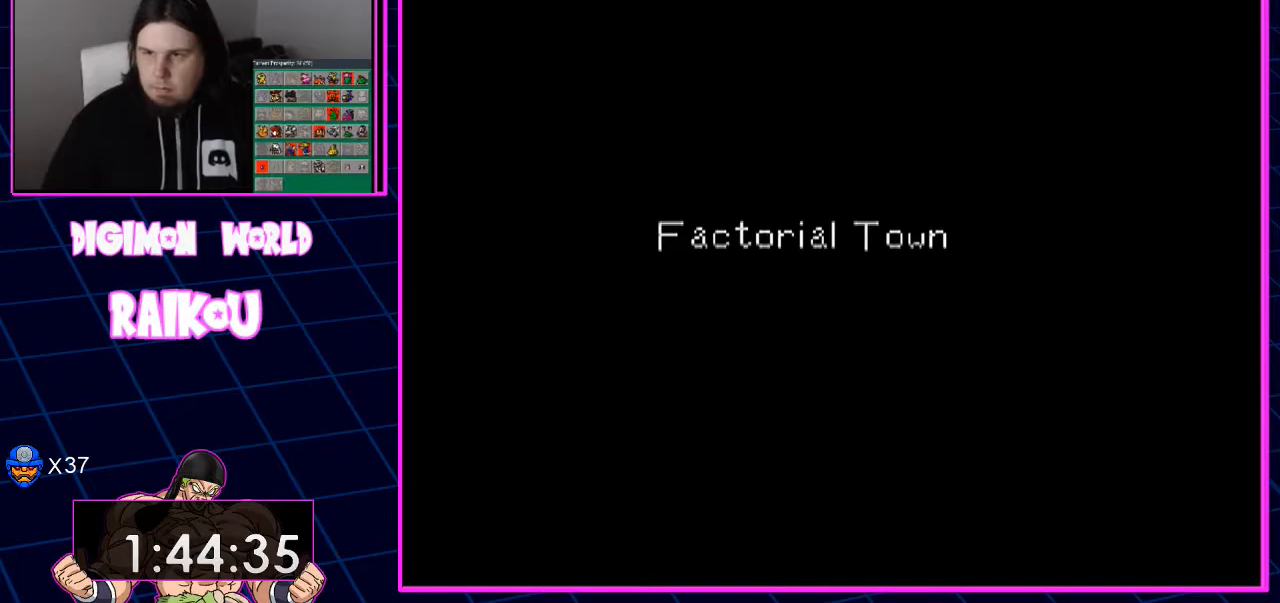
{"dt_ms": 500, "buttons": ["DPAD_UP", "DPAD_RIGHT"], "left_stick": "center", "right_stick": "center", "events": []}
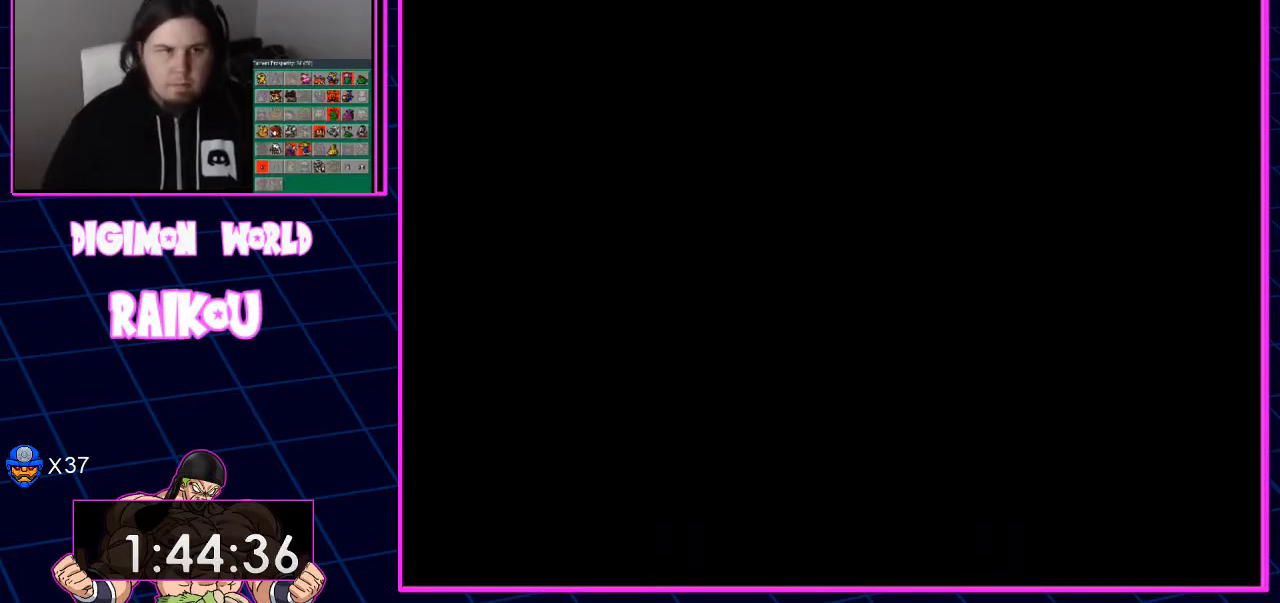
{"dt_ms": 500, "buttons": ["DPAD_UP", "DPAD_RIGHT"], "left_stick": "center", "right_stick": "center", "events": []}
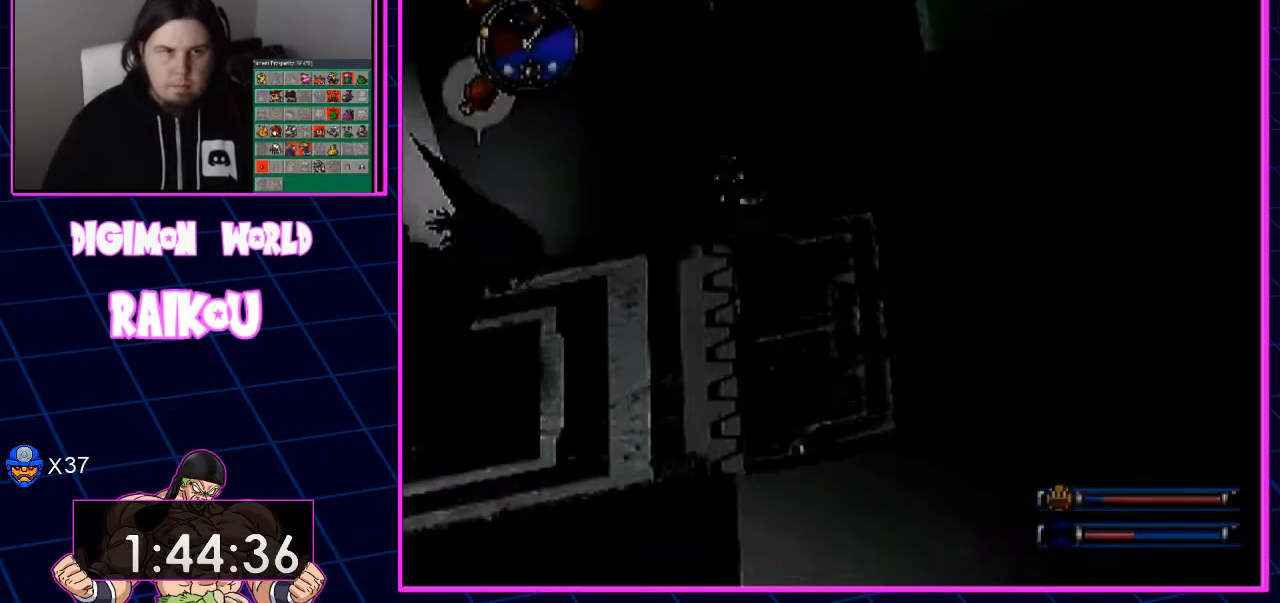
{"dt_ms": 500, "buttons": ["DPAD_RIGHT"], "left_stick": "center", "right_stick": "center", "events": [[500, "DPAD_UP", "up"]]}
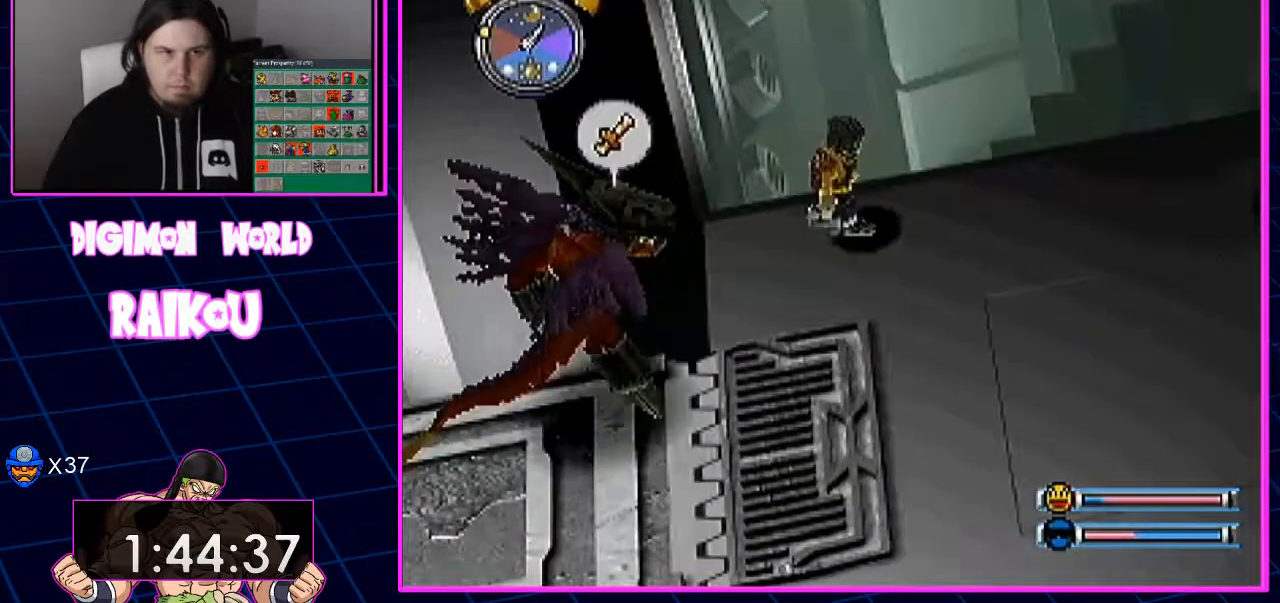
{"dt_ms": 500, "buttons": ["DPAD_RIGHT"], "left_stick": "center", "right_stick": "center", "events": []}
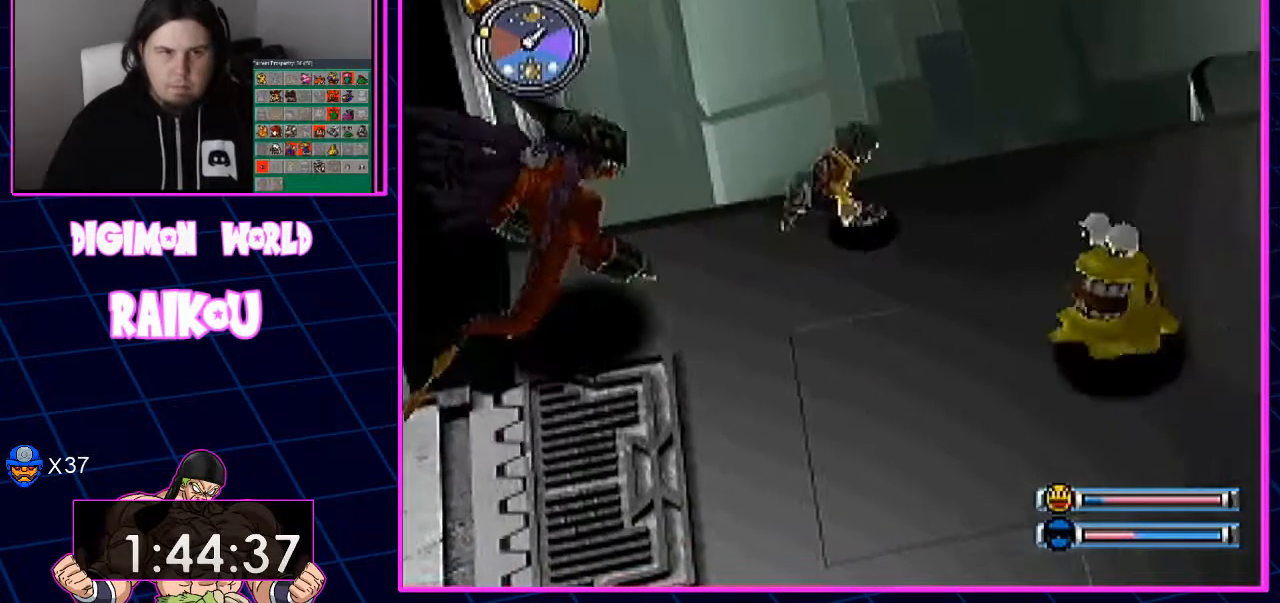
{"dt_ms": 500, "buttons": ["DPAD_RIGHT"], "left_stick": "center", "right_stick": "center", "events": []}
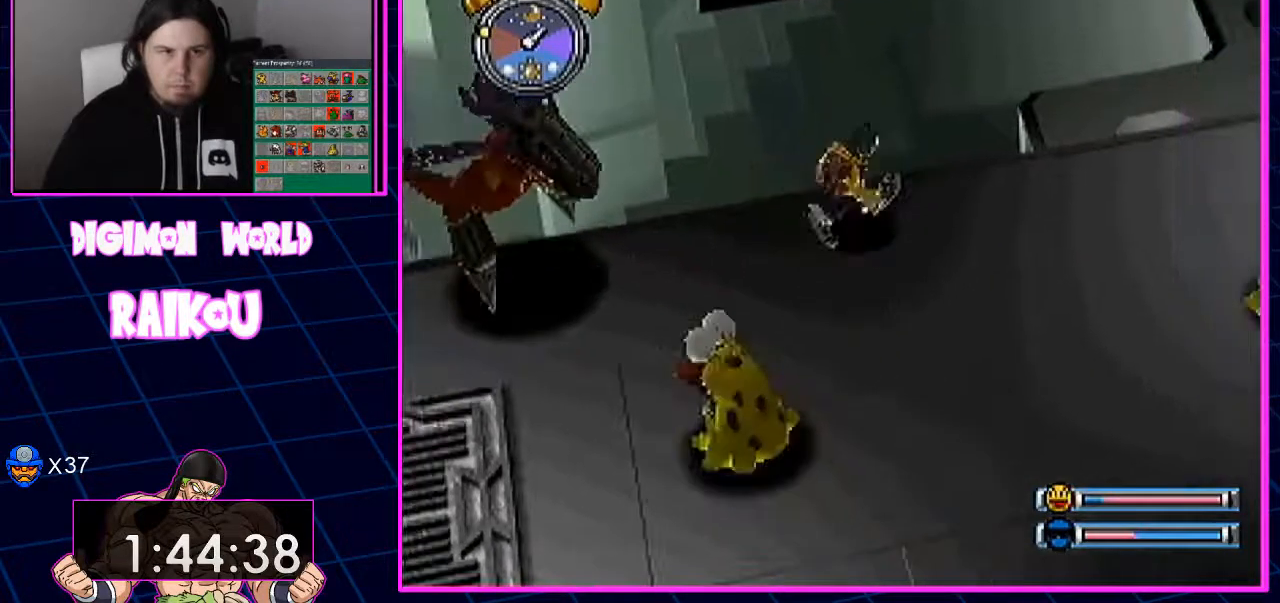
{"dt_ms": 500, "buttons": ["DPAD_RIGHT"], "left_stick": "center", "right_stick": "center", "events": []}
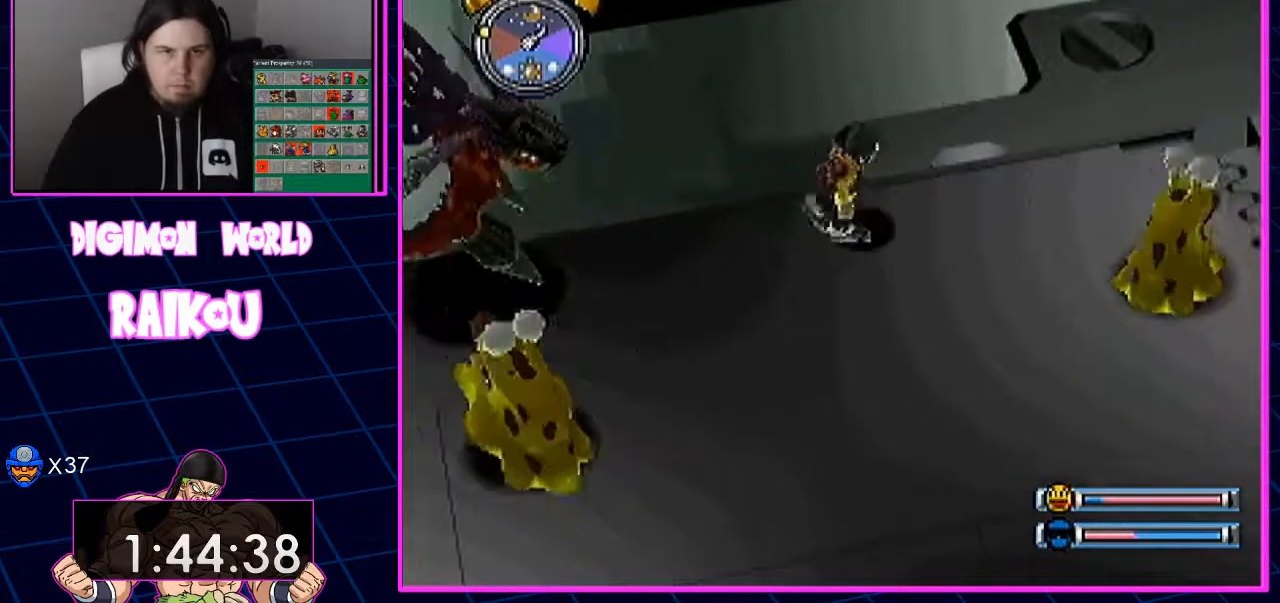
{"dt_ms": 500, "buttons": ["DPAD_RIGHT"], "left_stick": "center", "right_stick": "center", "events": []}
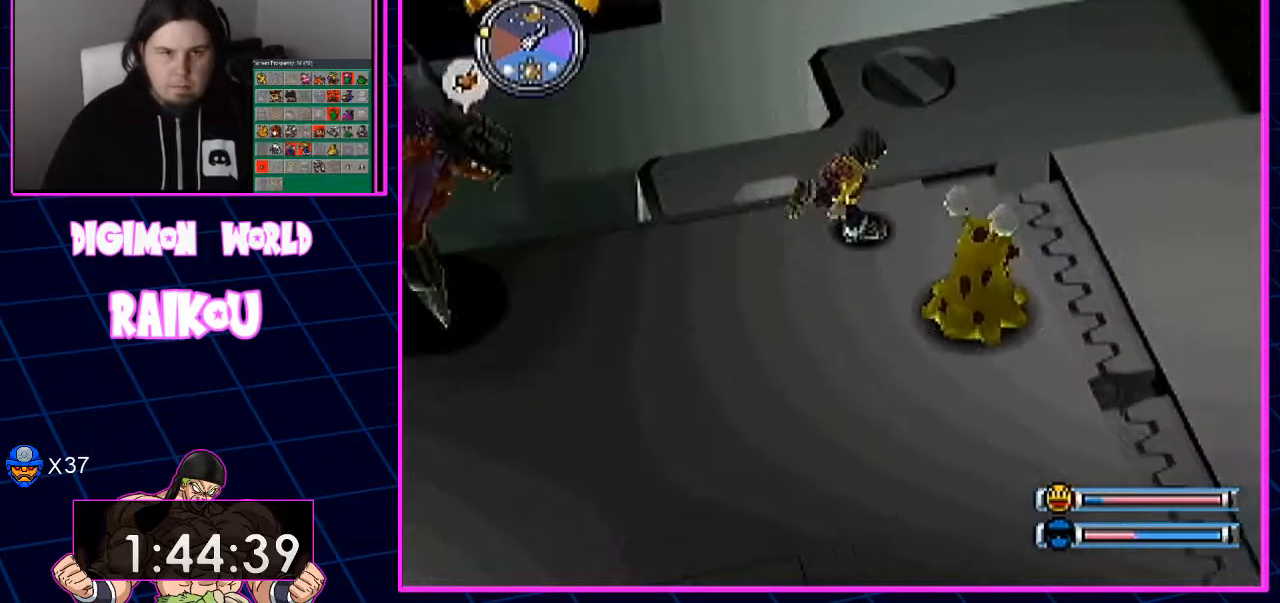
{"dt_ms": 500, "buttons": ["DPAD_RIGHT"], "left_stick": "center", "right_stick": "center", "events": []}
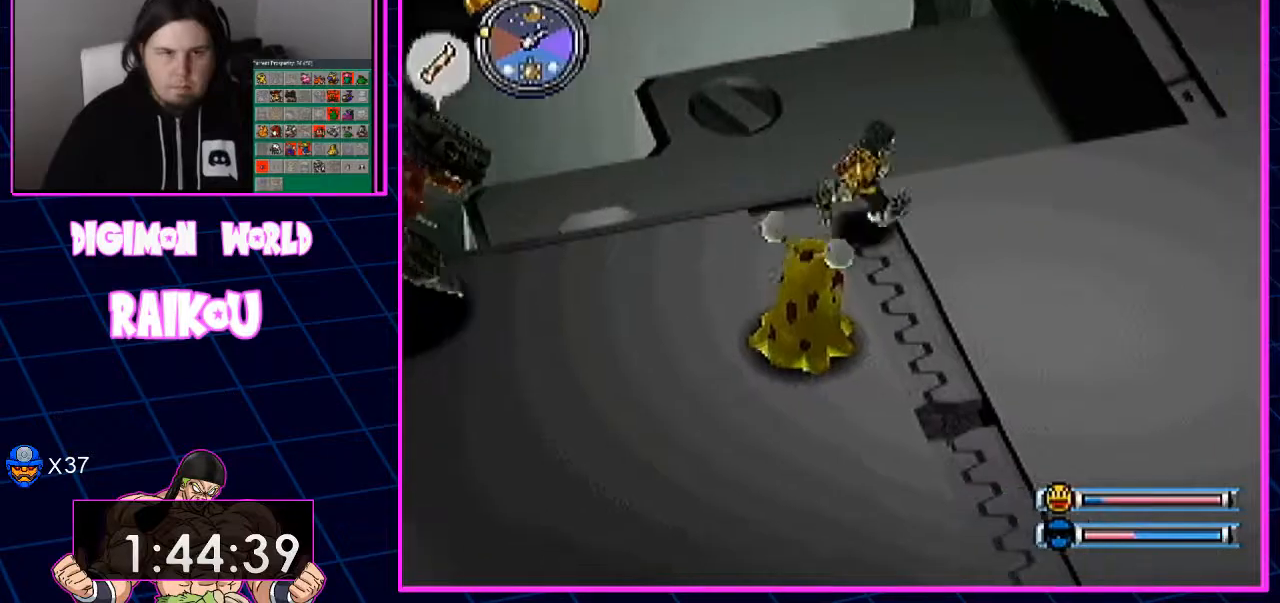
{"dt_ms": 500, "buttons": ["DPAD_RIGHT"], "left_stick": "center", "right_stick": "center", "events": []}
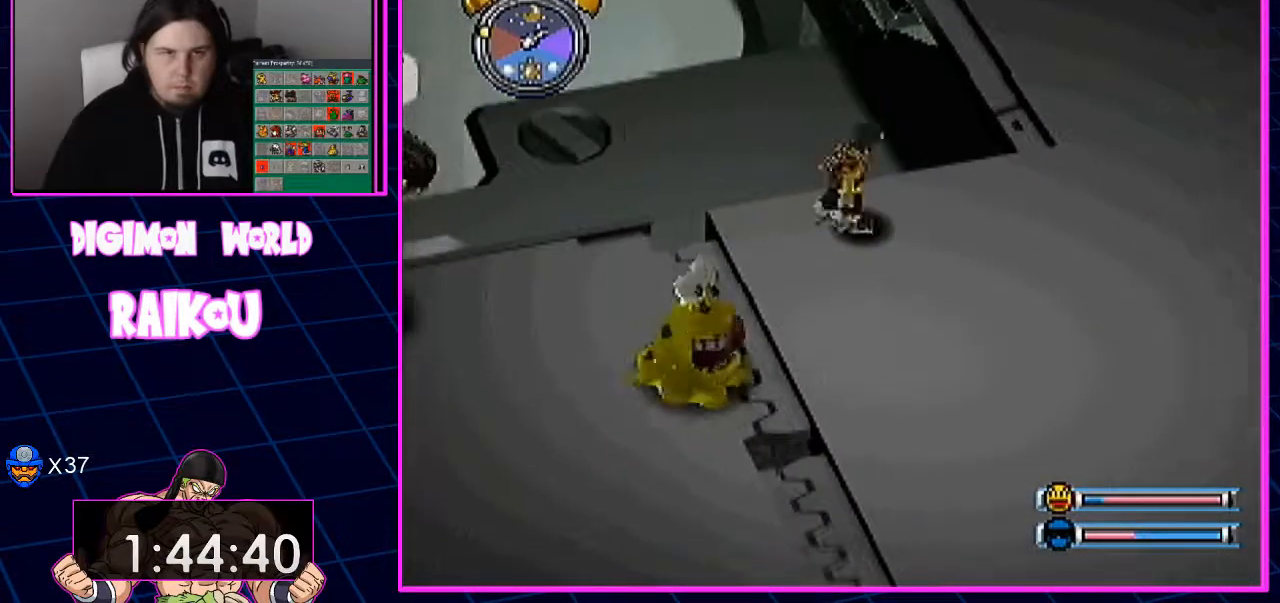
{"dt_ms": 500, "buttons": ["DPAD_RIGHT"], "left_stick": "center", "right_stick": "center", "events": []}
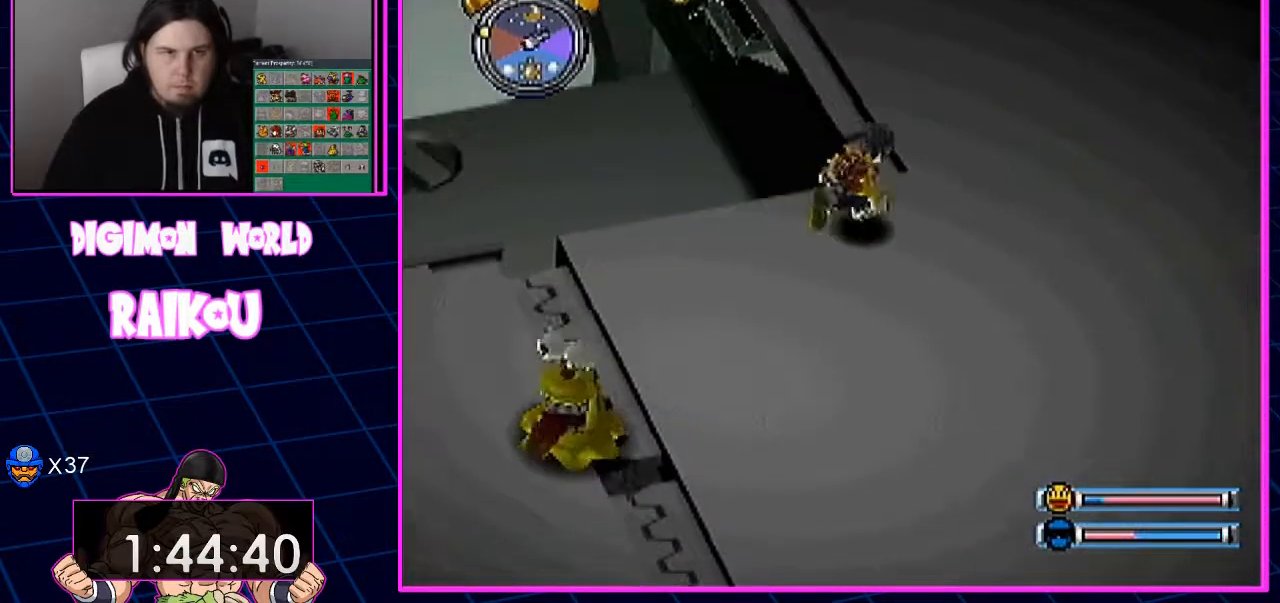
{"dt_ms": 500, "buttons": ["DPAD_UP", "DPAD_RIGHT"], "left_stick": "center", "right_stick": "center", "events": [[33, "DPAD_UP", "down"], [350, "DPAD_RIGHT", "up"], [500, "DPAD_RIGHT", "down"]]}
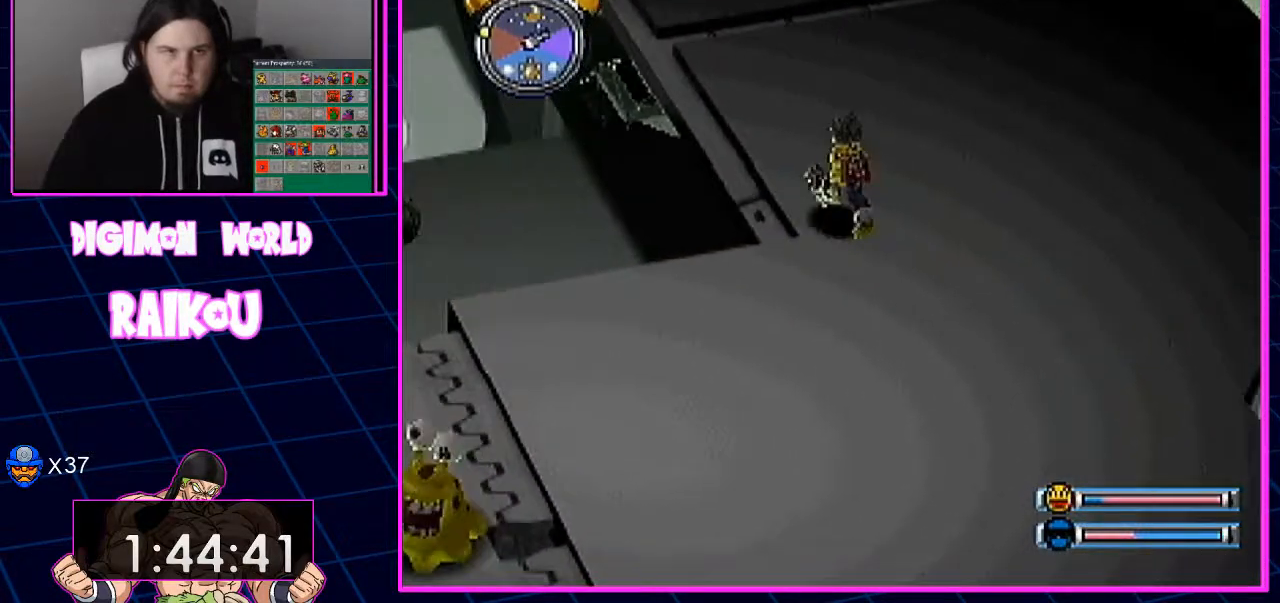
{"dt_ms": 500, "buttons": ["DPAD_UP"], "left_stick": "center", "right_stick": "center", "events": [[283, "DPAD_RIGHT", "up"]]}